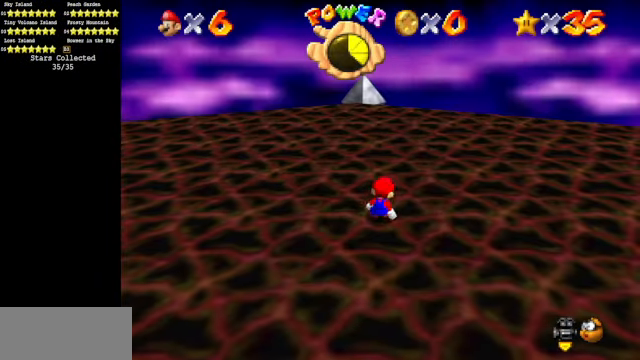
Gameplay with a controller (Nintendo layout); each line is a JSON object with the inputs held at the frame after it. "events" lists button and stick changes between this image and that frame as [ms after this image, input, new state], when the widget could be followed in between. Not read: L3 R3.
{"buttons": ["A", "B"], "left_stick": "down", "events": [[333, "left_stick", "down"], [500, "A", "down"], [500, "B", "down"]]}
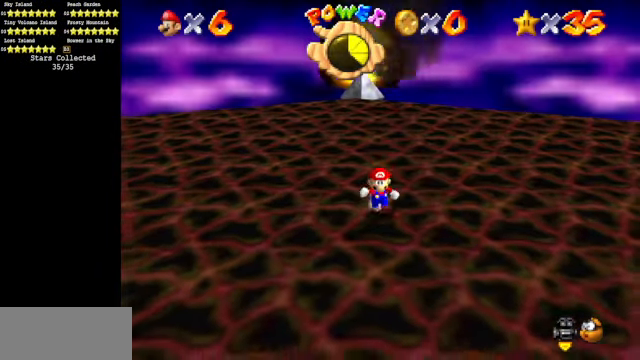
{"buttons": [], "left_stick": "down", "events": [[67, "A", "up"], [67, "B", "up"], [400, "A", "down"], [433, "A", "up"]]}
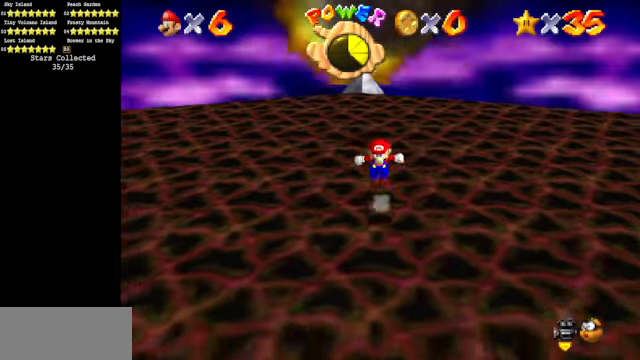
{"buttons": [], "left_stick": "down", "events": []}
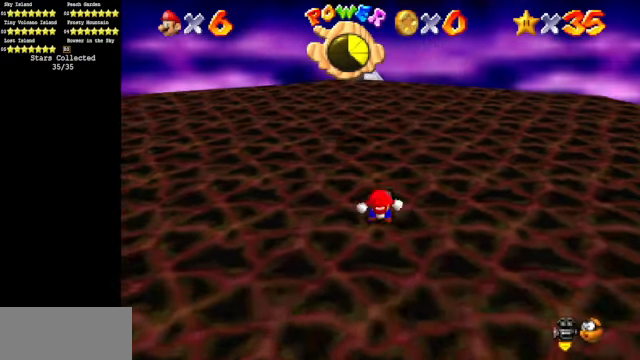
{"buttons": [], "left_stick": "left", "events": [[133, "left_stick", "up"], [200, "A", "down"], [233, "B", "down"], [266, "A", "up"], [266, "B", "up"], [266, "left_stick", "down-left"], [400, "left_stick", "left"]]}
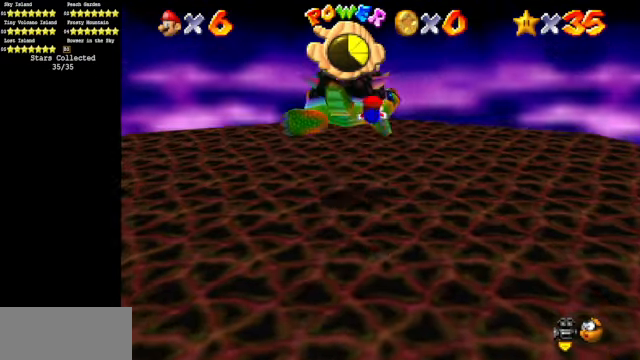
{"buttons": [], "left_stick": "down-left", "events": [[266, "left_stick", "down-left"]]}
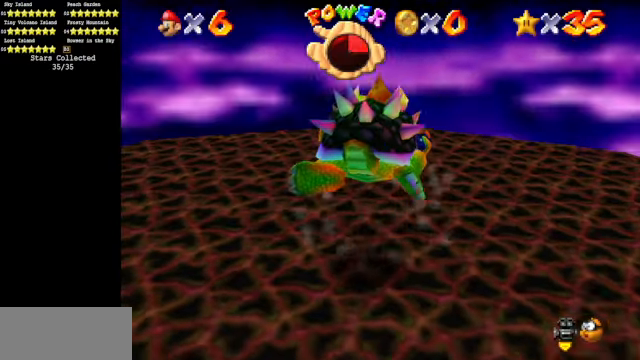
{"buttons": [], "left_stick": "center", "events": [[266, "left_stick", "center"]]}
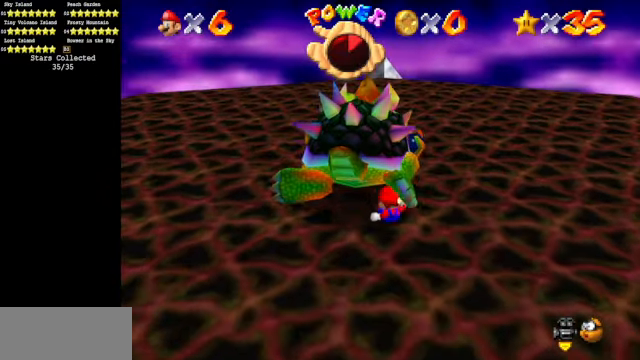
{"buttons": [], "left_stick": "down", "events": [[233, "left_stick", "down"]]}
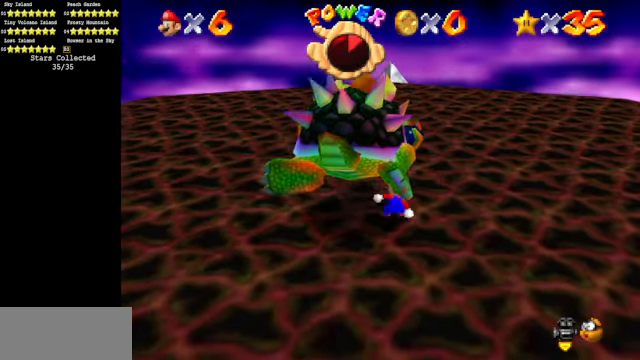
{"buttons": [], "left_stick": "down", "events": []}
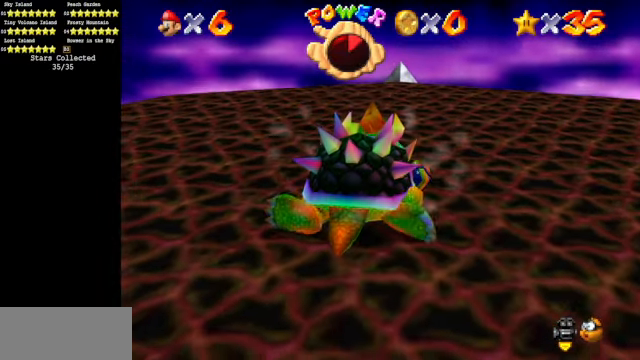
{"buttons": [], "left_stick": "down", "events": []}
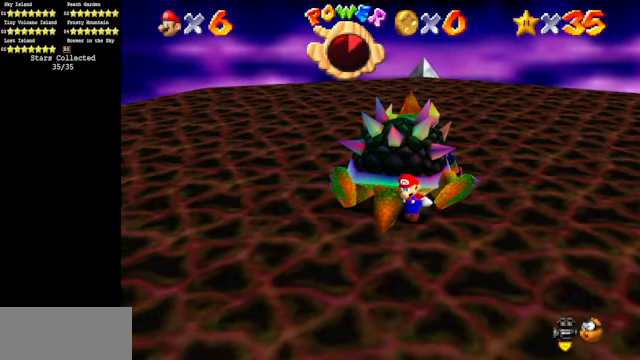
{"buttons": [], "left_stick": "up-left", "events": [[100, "left_stick", "center"], [366, "left_stick", "up-left"]]}
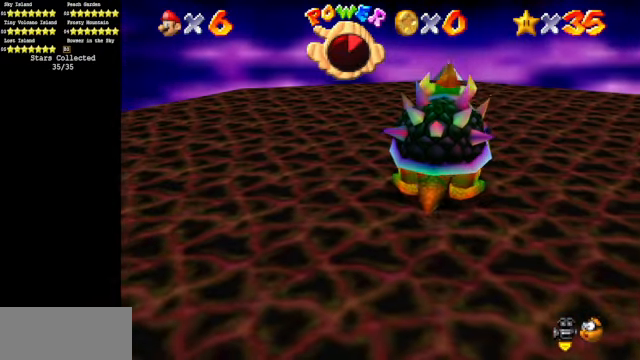
{"buttons": ["C_DOWN", "C_RIGHT"], "left_stick": "left", "events": [[66, "left_stick", "center"], [133, "B", "down"], [266, "B", "up"], [400, "C_DOWN", "down"], [400, "C_RIGHT", "down"], [466, "left_stick", "left"]]}
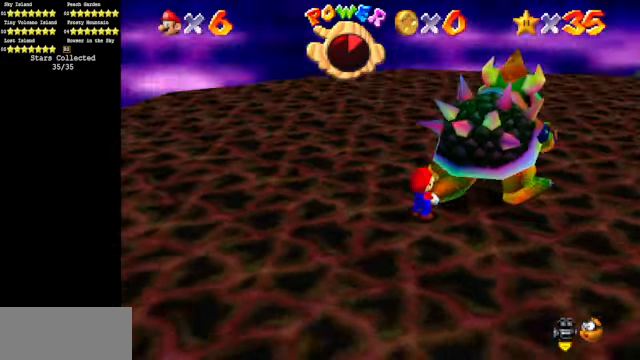
{"buttons": [], "left_stick": "down", "events": [[33, "C_DOWN", "up"], [33, "C_RIGHT", "up"], [33, "left_stick", "up-left"], [166, "left_stick", "down-right"], [266, "C_DOWN", "down"], [266, "C_RIGHT", "down"], [266, "left_stick", "left"], [366, "C_DOWN", "up"], [366, "C_RIGHT", "up"], [366, "left_stick", "right"], [466, "left_stick", "down"]]}
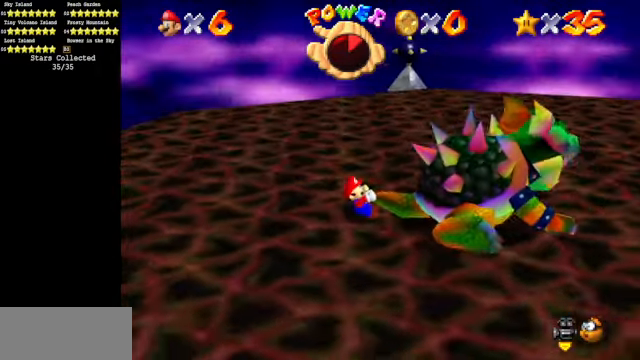
{"buttons": [], "left_stick": "down", "events": [[33, "left_stick", "left"], [133, "left_stick", "up-right"], [200, "left_stick", "down"], [334, "left_stick", "up"], [400, "left_stick", "right"], [467, "left_stick", "down"]]}
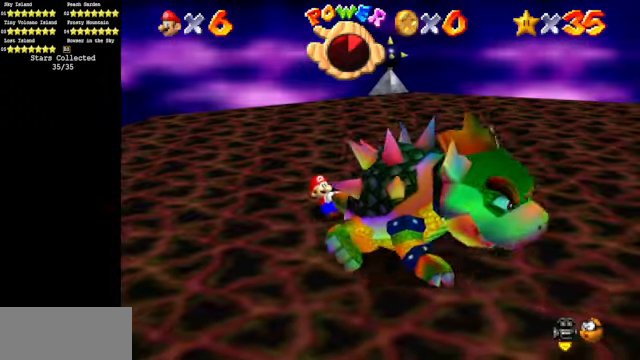
{"buttons": [], "left_stick": "down", "events": [[67, "left_stick", "up-left"], [167, "left_stick", "up-right"], [267, "left_stick", "down-left"], [367, "left_stick", "right"], [467, "left_stick", "down"]]}
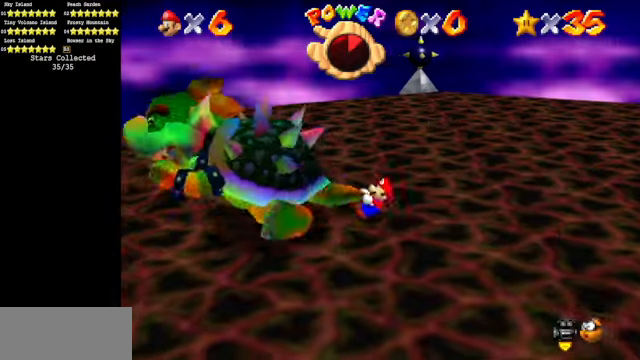
{"buttons": [], "left_stick": "down", "events": [[67, "left_stick", "up-left"], [167, "left_stick", "right"], [234, "left_stick", "down"], [367, "left_stick", "up"], [467, "left_stick", "down"]]}
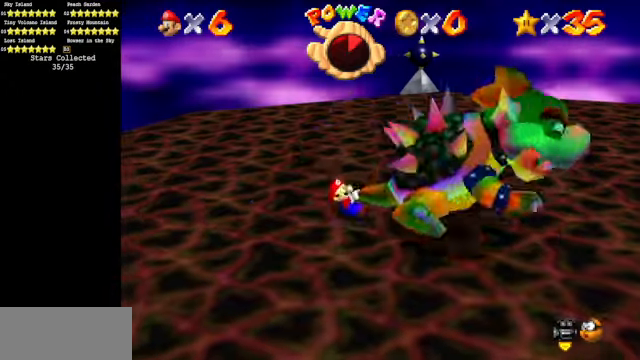
{"buttons": [], "left_stick": "down-right", "events": [[100, "left_stick", "left"], [200, "left_stick", "up-right"], [334, "left_stick", "down-left"], [434, "left_stick", "up-right"], [500, "left_stick", "down-right"]]}
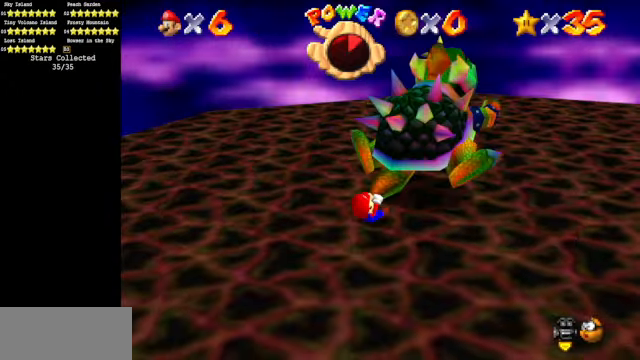
{"buttons": [], "left_stick": "up-right", "events": [[100, "left_stick", "left"], [167, "left_stick", "up-right"], [267, "left_stick", "down-right"], [367, "left_stick", "left"], [467, "left_stick", "up-right"]]}
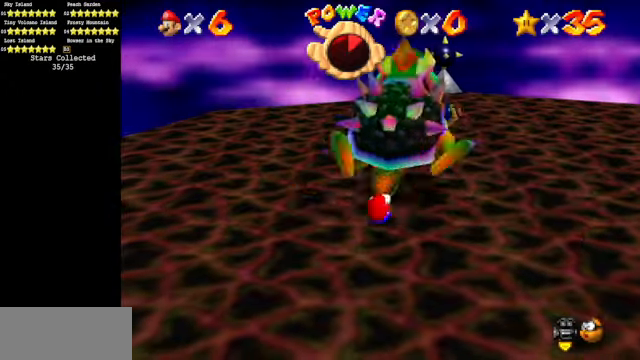
{"buttons": [], "left_stick": "right", "events": [[67, "left_stick", "down-right"], [167, "left_stick", "down"], [267, "left_stick", "left"], [367, "left_stick", "up"], [467, "left_stick", "right"]]}
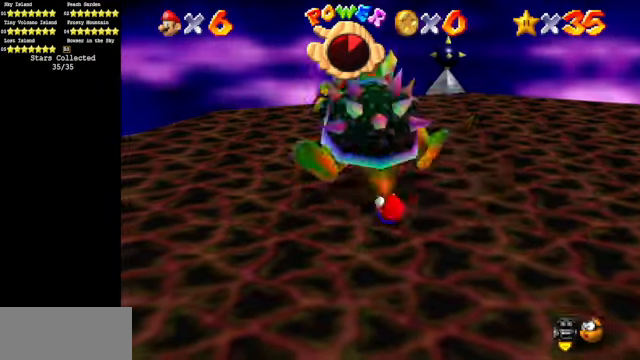
{"buttons": [], "left_stick": "up-right", "events": [[100, "left_stick", "down"], [200, "left_stick", "left"], [367, "left_stick", "up"], [434, "left_stick", "up-right"]]}
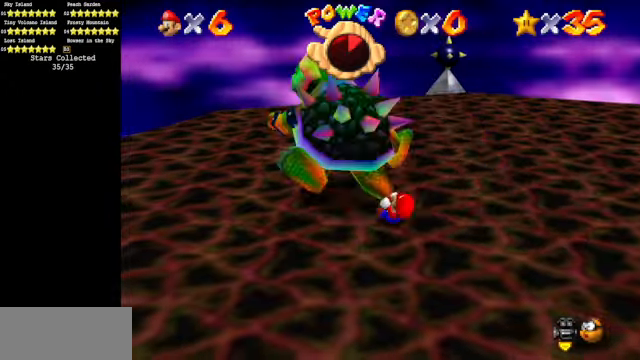
{"buttons": [], "left_stick": "up-right", "events": [[67, "left_stick", "down-right"], [200, "left_stick", "down-left"], [367, "left_stick", "up"], [467, "left_stick", "up-right"]]}
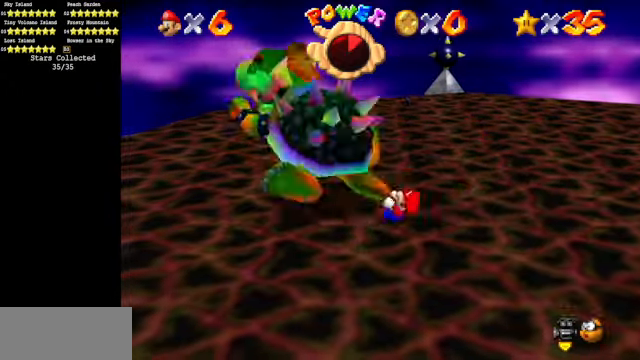
{"buttons": [], "left_stick": "up", "events": [[67, "left_stick", "down-right"], [234, "left_stick", "down-left"], [367, "left_stick", "up"]]}
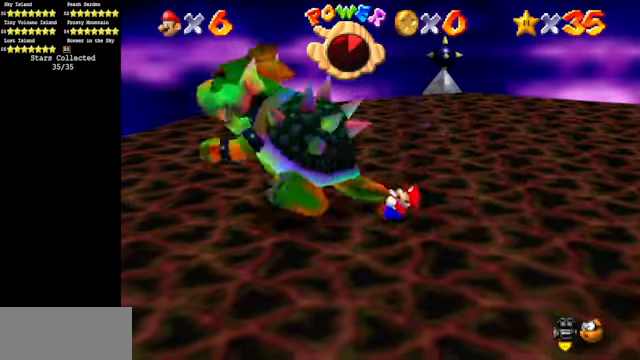
{"buttons": ["Z"], "left_stick": "up", "events": [[67, "left_stick", "right"], [167, "left_stick", "down"], [267, "left_stick", "left"], [367, "left_stick", "up"], [434, "Z", "down"]]}
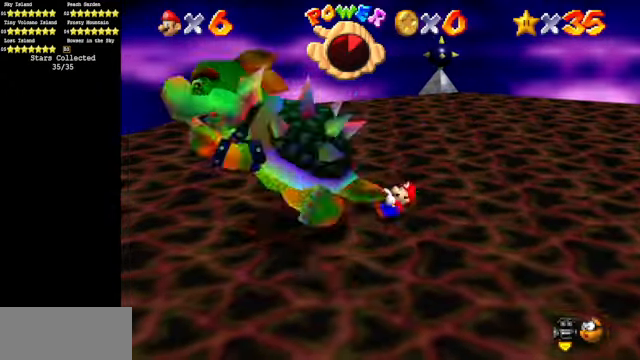
{"buttons": [], "left_stick": "center", "events": [[67, "Z", "up"], [67, "left_stick", "up-right"], [167, "START", "down"], [167, "left_stick", "center"], [300, "START", "up"]]}
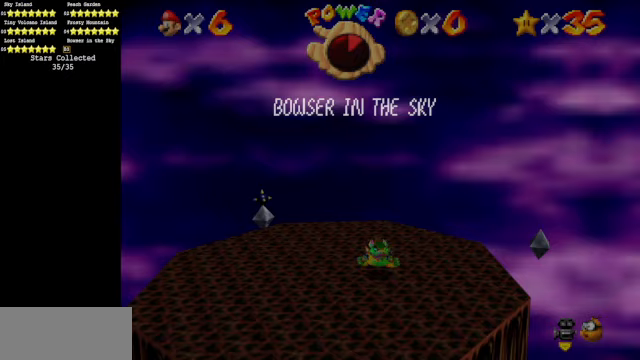
{"buttons": [], "left_stick": "center", "events": []}
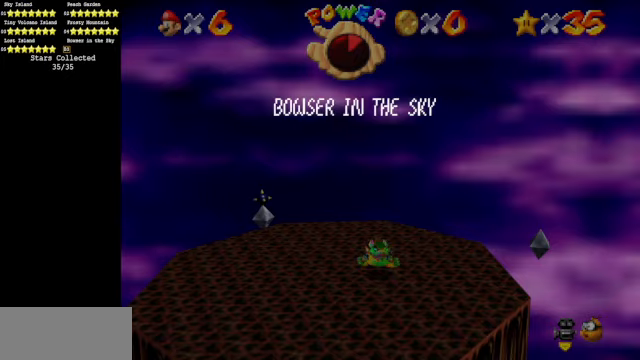
{"buttons": [], "left_stick": "left", "events": [[100, "START", "down"], [167, "START", "up"], [167, "left_stick", "left"], [300, "left_stick", "up-right"], [367, "left_stick", "down"], [500, "left_stick", "left"]]}
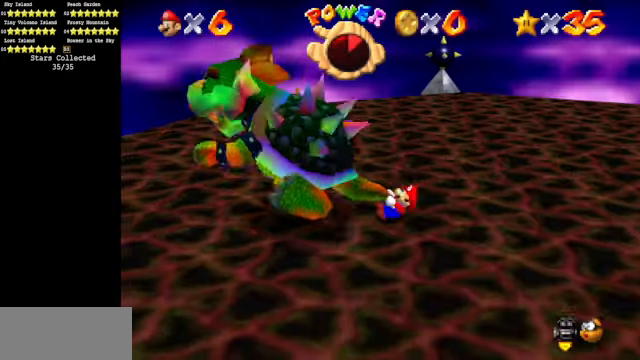
{"buttons": [], "left_stick": "left", "events": [[67, "left_stick", "up-right"], [133, "left_stick", "down-right"], [200, "left_stick", "down-left"], [267, "left_stick", "up-left"], [367, "left_stick", "down"], [467, "left_stick", "left"]]}
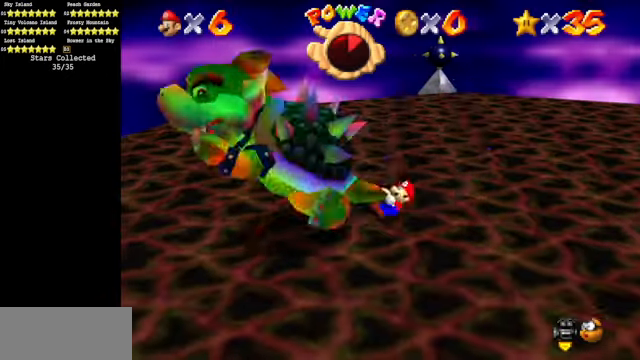
{"buttons": [], "left_stick": "up", "events": [[67, "left_stick", "up"], [267, "left_stick", "down-right"], [367, "left_stick", "down-left"], [500, "left_stick", "up"]]}
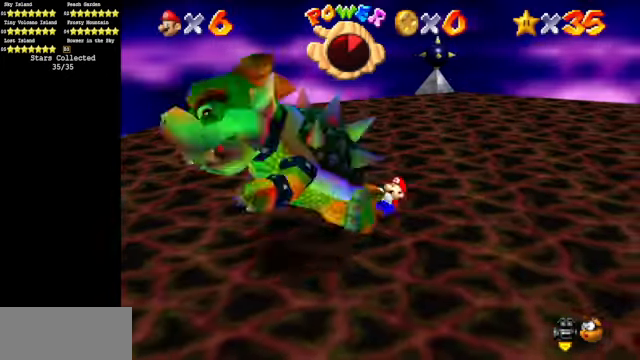
{"buttons": [], "left_stick": "up", "events": [[67, "left_stick", "up-right"], [167, "left_stick", "right"], [333, "left_stick", "down-left"], [467, "left_stick", "up"]]}
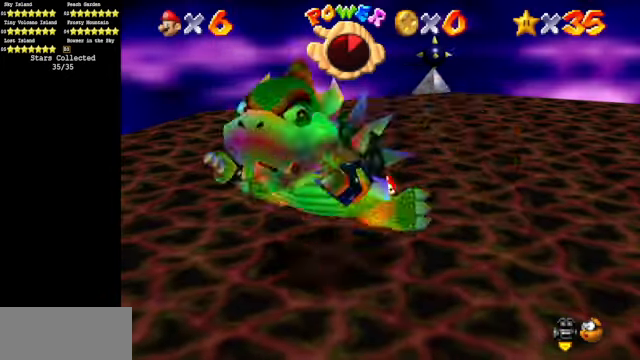
{"buttons": [], "left_stick": "up", "events": [[133, "left_stick", "right"], [267, "left_stick", "down-left"], [433, "left_stick", "up"]]}